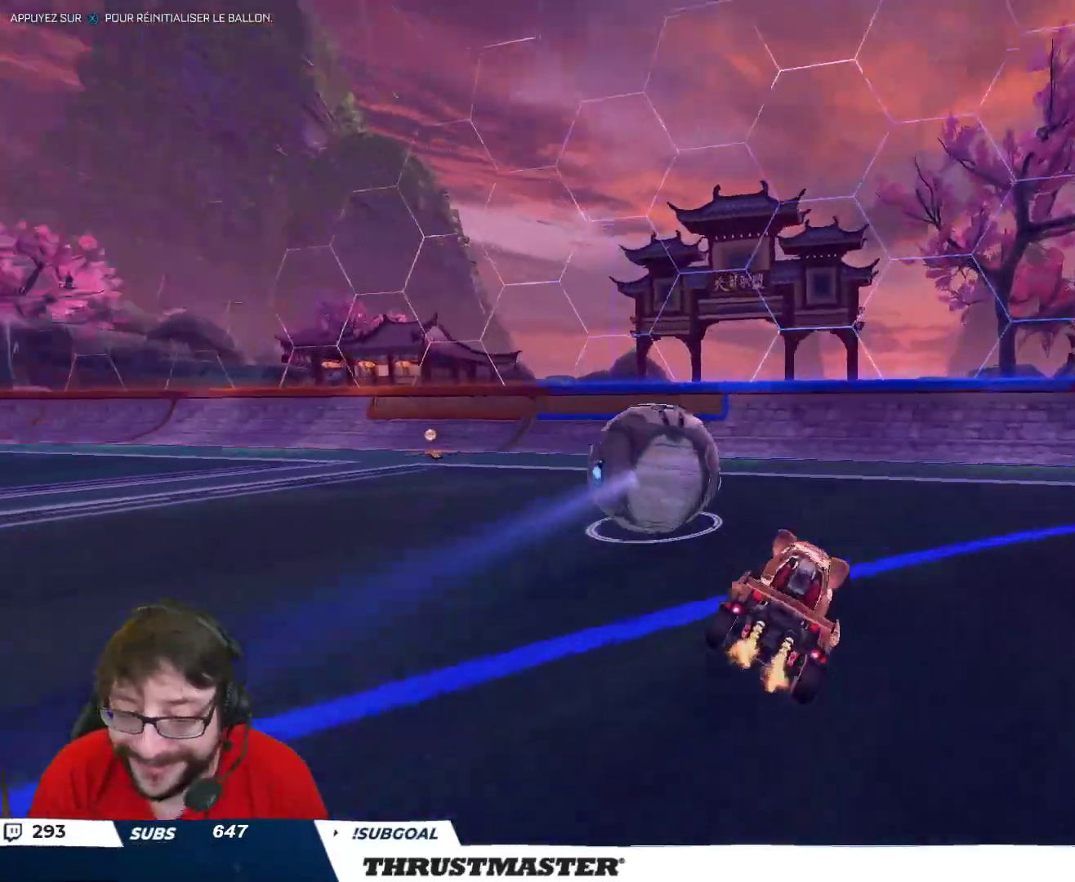
Gameplay with a controller (Xbox layout); each line is a JSON object with the inputs held at the frame after it. "events" lists button and stick changes between this image and that frame as [ms after this image, input, new state], when the widget could be followed in between.
{"buttons": ["R2"], "left_stick": "left", "right_stick": "center", "events": [[67, "Y", "up"], [133, "R2", "up"], [300, "left_stick", "up-left"], [333, "R2", "down"], [500, "left_stick", "left"]]}
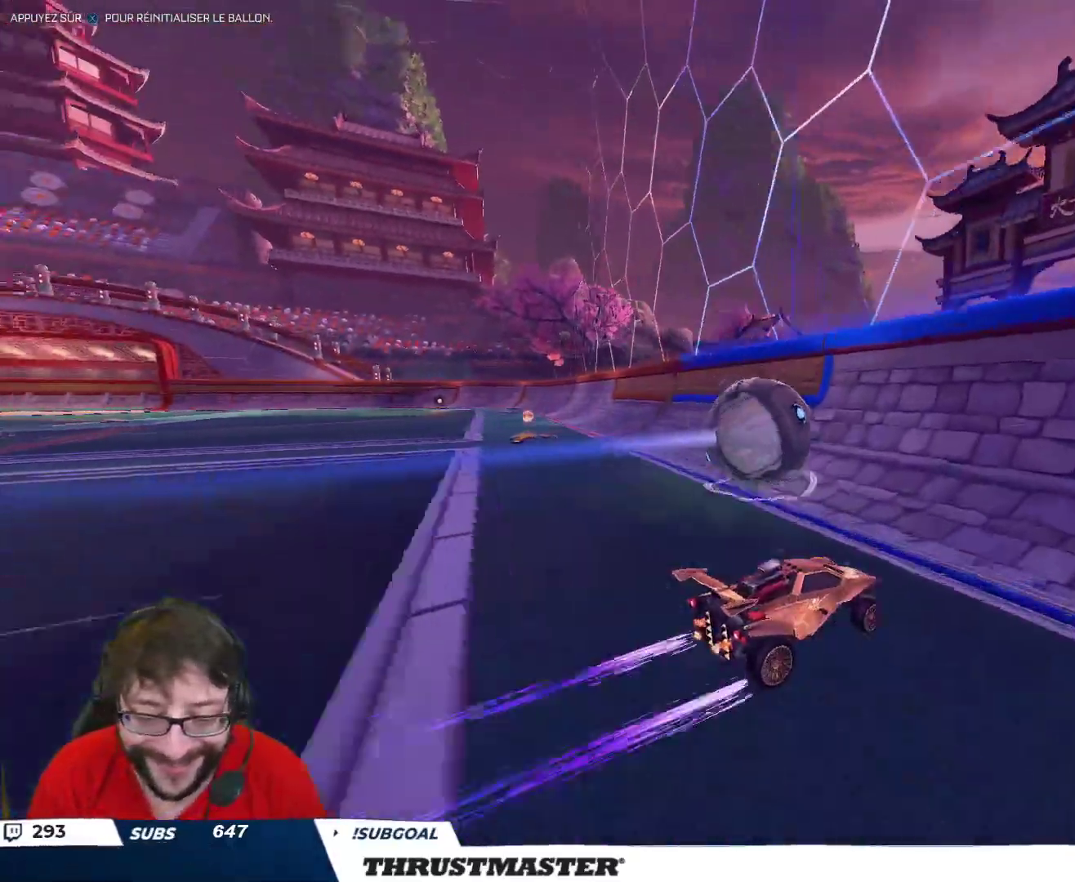
{"buttons": ["R2"], "left_stick": "up-left", "right_stick": "center", "events": [[17, "R2", "up"], [67, "R2", "down"], [333, "left_stick", "up"], [383, "left_stick", "up-left"]]}
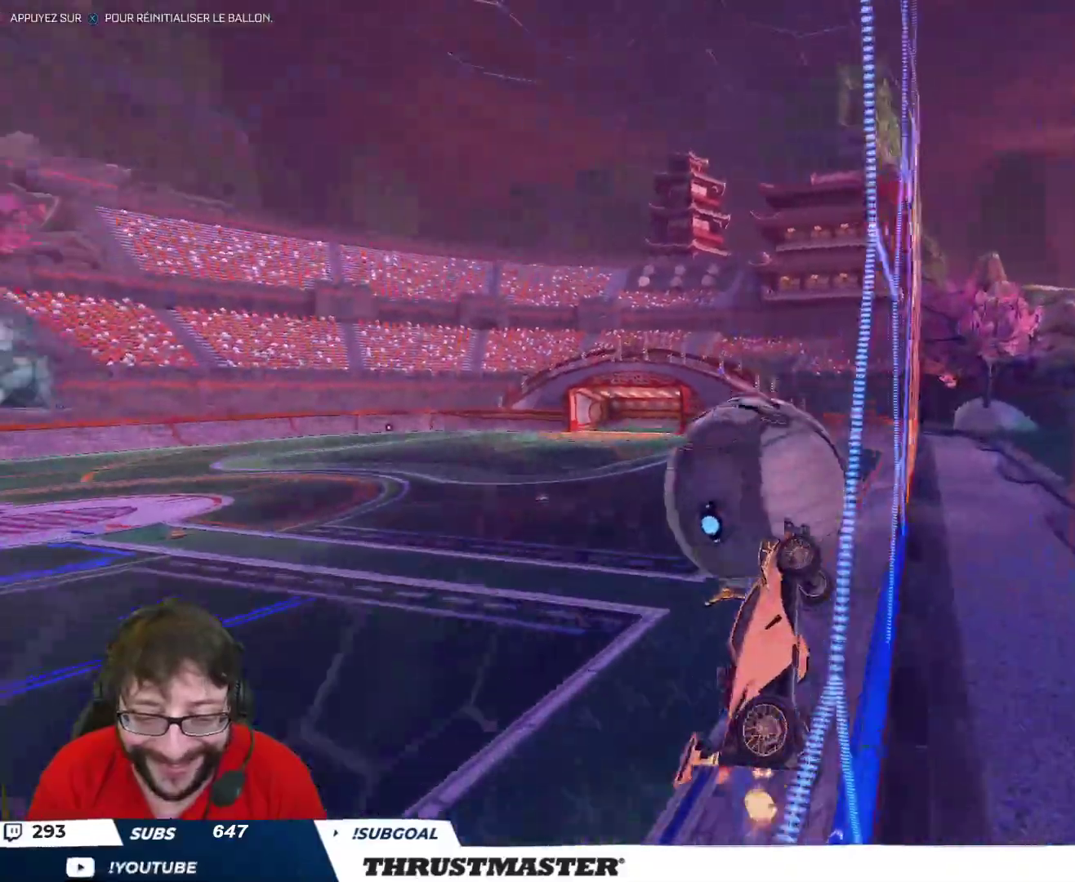
{"buttons": ["B", "R2"], "left_stick": "up", "right_stick": "center", "events": [[117, "A", "down"], [117, "B", "down"], [117, "left_stick", "down-left"], [217, "A", "up"], [233, "B", "up"], [333, "L2", "down"], [333, "left_stick", "right"], [417, "left_stick", "up"], [450, "B", "down"], [483, "L2", "up"]]}
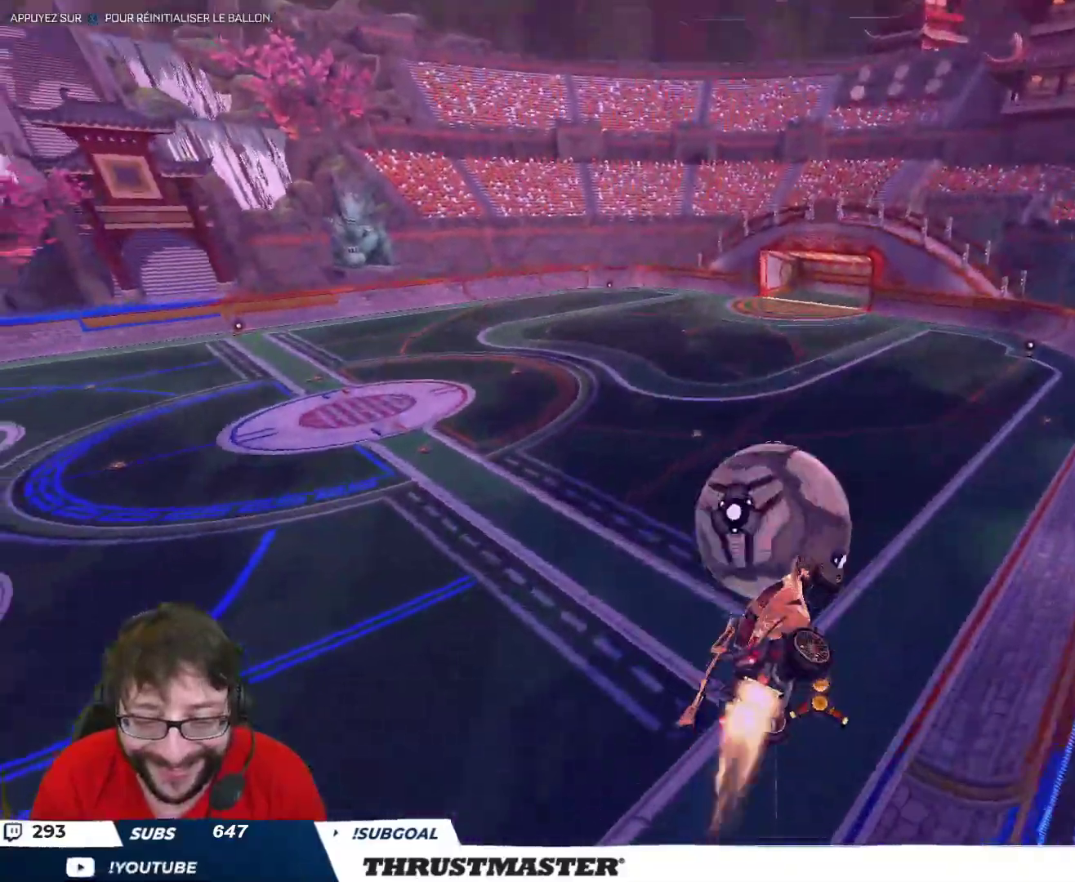
{"buttons": ["B", "R2"], "left_stick": "down-right", "right_stick": "center", "events": [[200, "left_stick", "left"], [417, "left_stick", "down-right"]]}
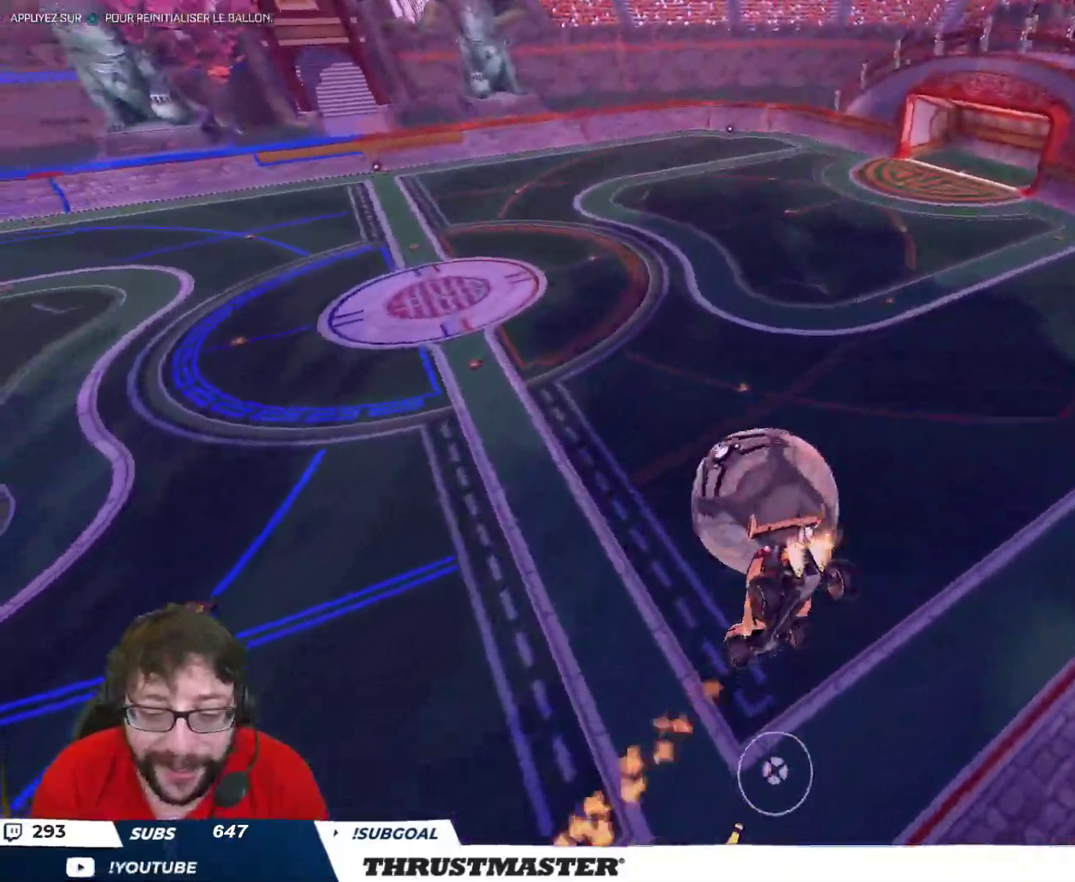
{"buttons": ["L2", "R2"], "left_stick": "right", "right_stick": "center", "events": [[100, "L2", "down"], [300, "left_stick", "right"], [500, "B", "up"]]}
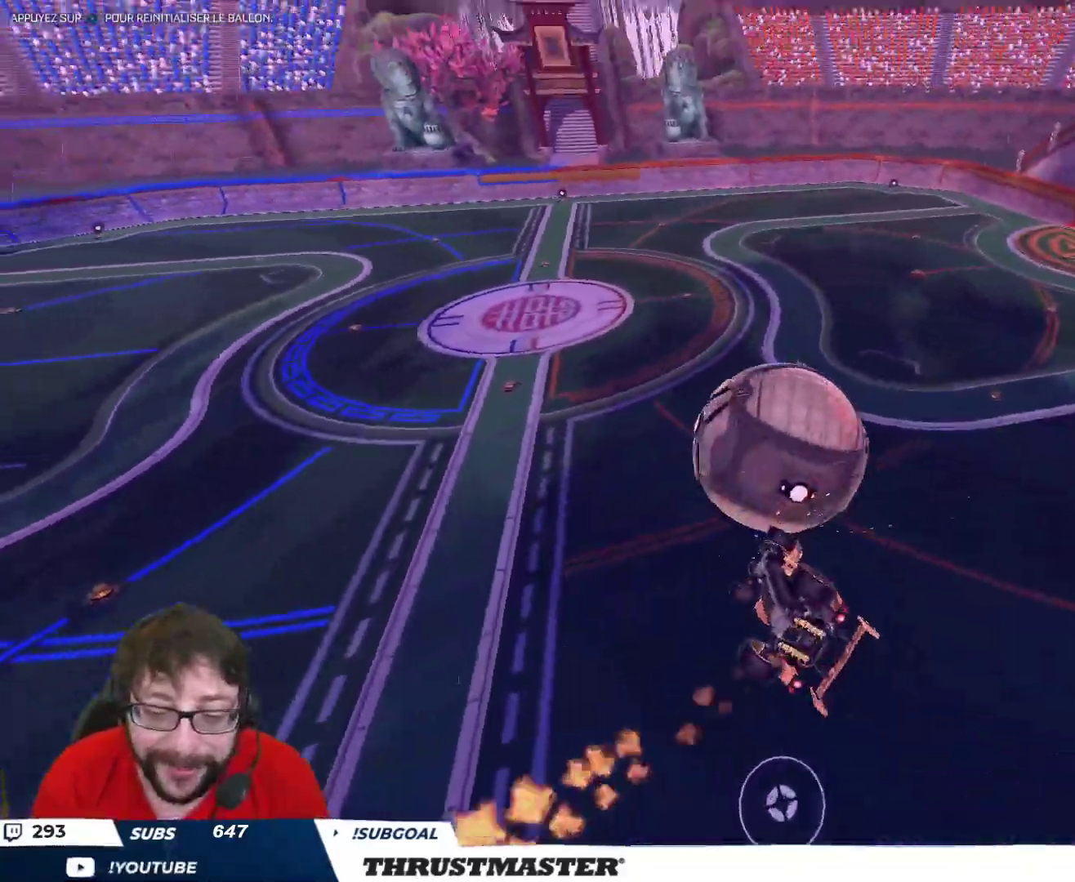
{"buttons": ["B", "L2", "R2"], "left_stick": "down-right", "right_stick": "center", "events": [[100, "B", "down"], [117, "Y", "down"], [317, "Y", "up"], [483, "left_stick", "down-right"]]}
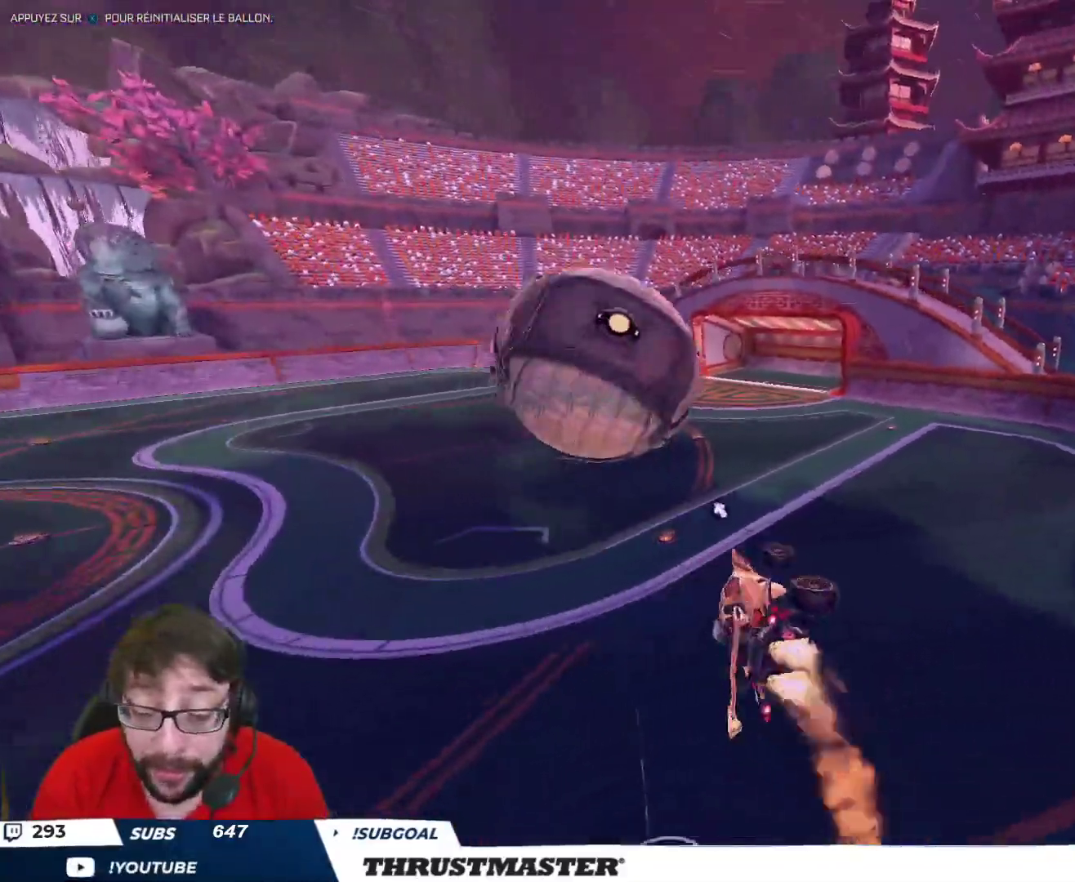
{"buttons": ["B", "R2"], "left_stick": "center", "right_stick": "center", "events": [[117, "L2", "up"], [133, "left_stick", "down"], [167, "B", "up"], [267, "left_stick", "right"], [350, "B", "down"], [433, "left_stick", "center"]]}
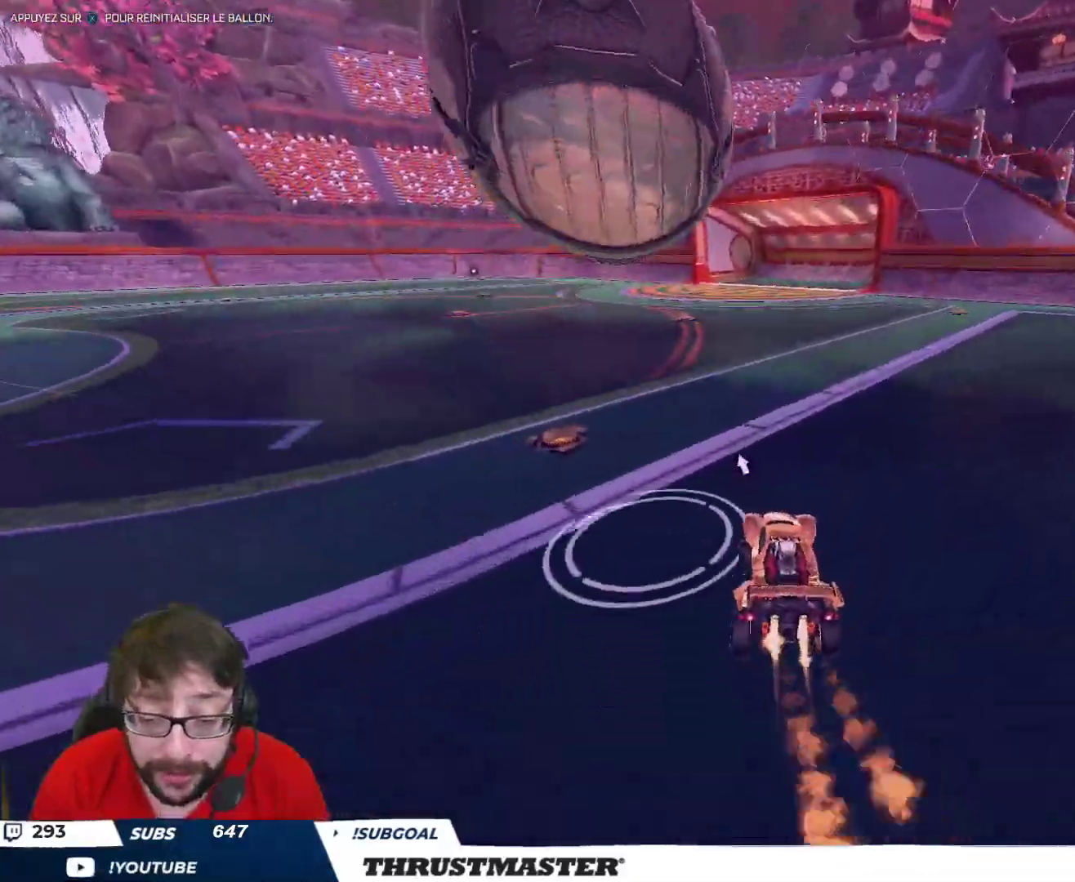
{"buttons": ["B", "R2"], "left_stick": "up-left", "right_stick": "center", "events": [[67, "left_stick", "left"], [267, "left_stick", "up-left"]]}
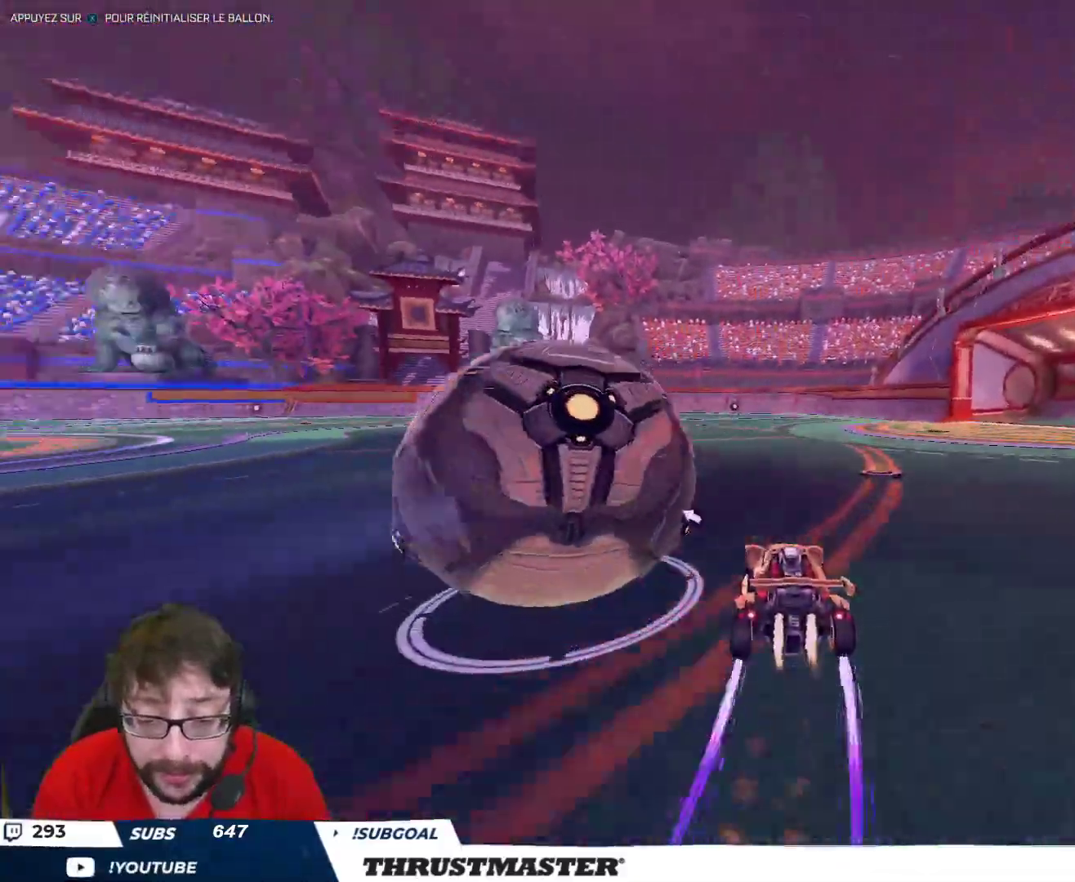
{"buttons": ["R2"], "left_stick": "center", "right_stick": "center", "events": [[33, "B", "up"], [133, "R2", "up"], [183, "left_stick", "down-left"], [317, "left_stick", "up-right"], [433, "R2", "down"], [500, "left_stick", "center"]]}
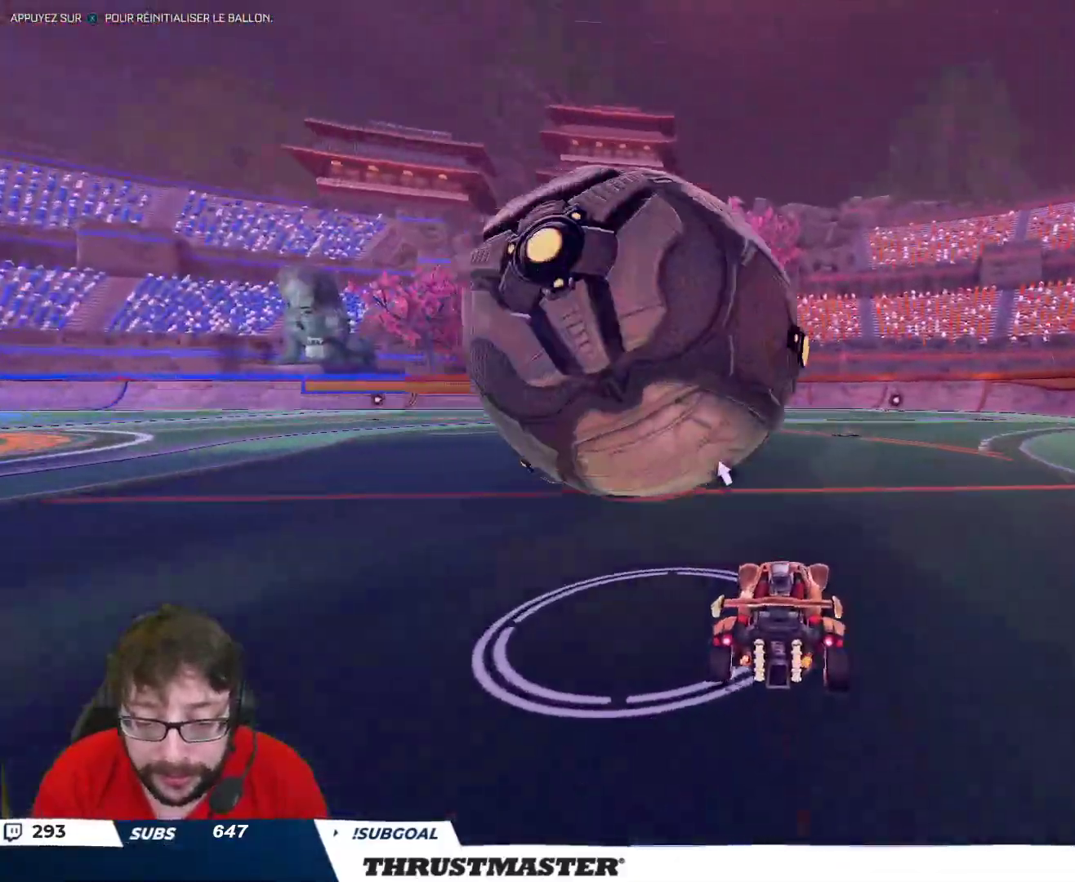
{"buttons": ["R2"], "left_stick": "center", "right_stick": "center", "events": [[167, "left_stick", "left"], [183, "B", "down"], [183, "Y", "down"], [233, "B", "up"], [267, "Y", "up"], [267, "left_stick", "center"], [333, "R2", "up"], [467, "R2", "down"]]}
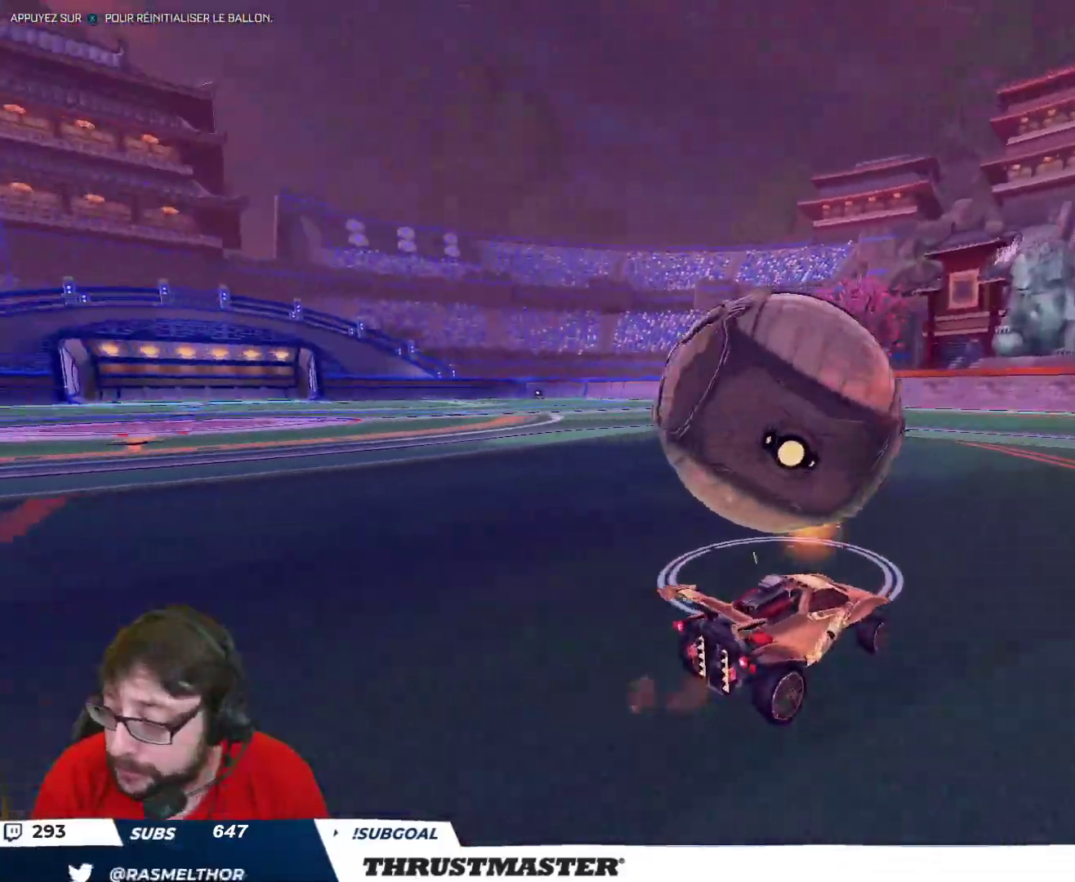
{"buttons": ["B", "R2"], "left_stick": "center", "right_stick": "center", "events": [[17, "B", "down"], [150, "B", "up"], [150, "left_stick", "up-left"], [200, "R2", "up"], [250, "left_stick", "center"], [333, "R2", "down"], [350, "B", "down"], [433, "left_stick", "left"], [500, "left_stick", "center"]]}
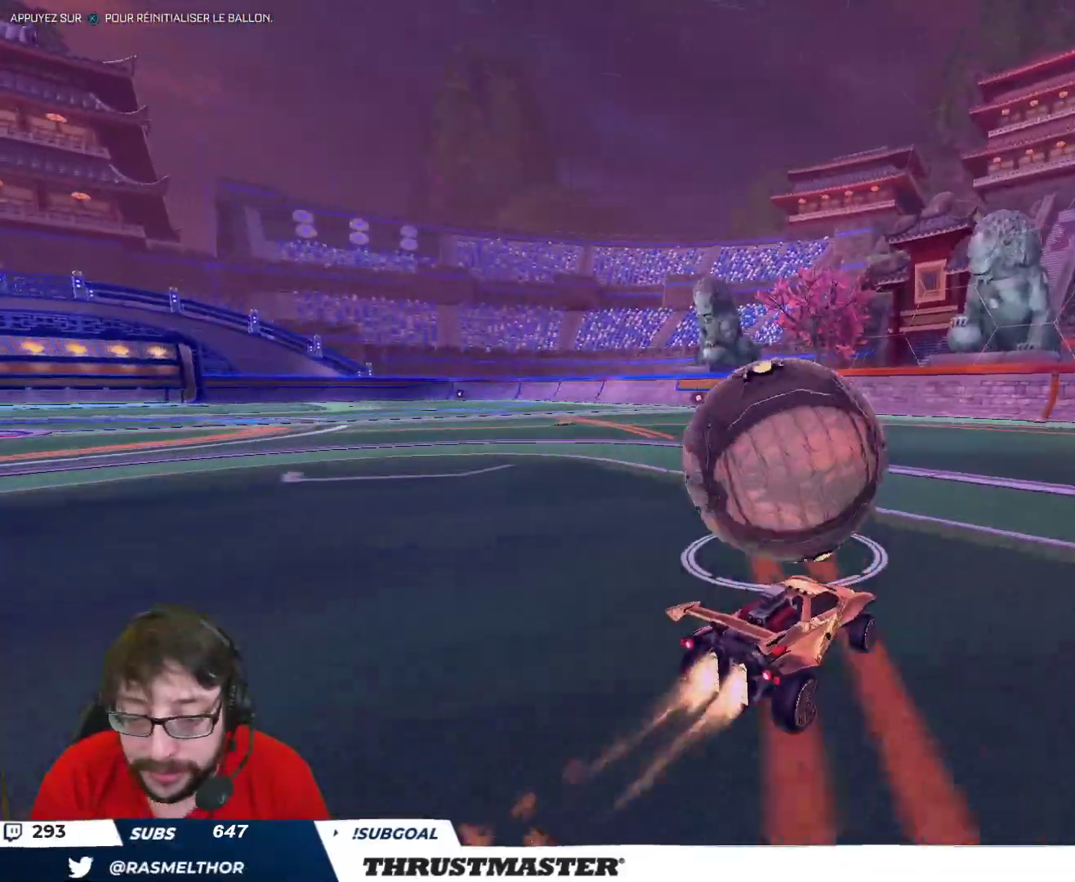
{"buttons": ["R2"], "left_stick": "up-right", "right_stick": "center", "events": [[150, "left_stick", "left"], [233, "B", "up"], [283, "left_stick", "right"], [500, "left_stick", "up-right"]]}
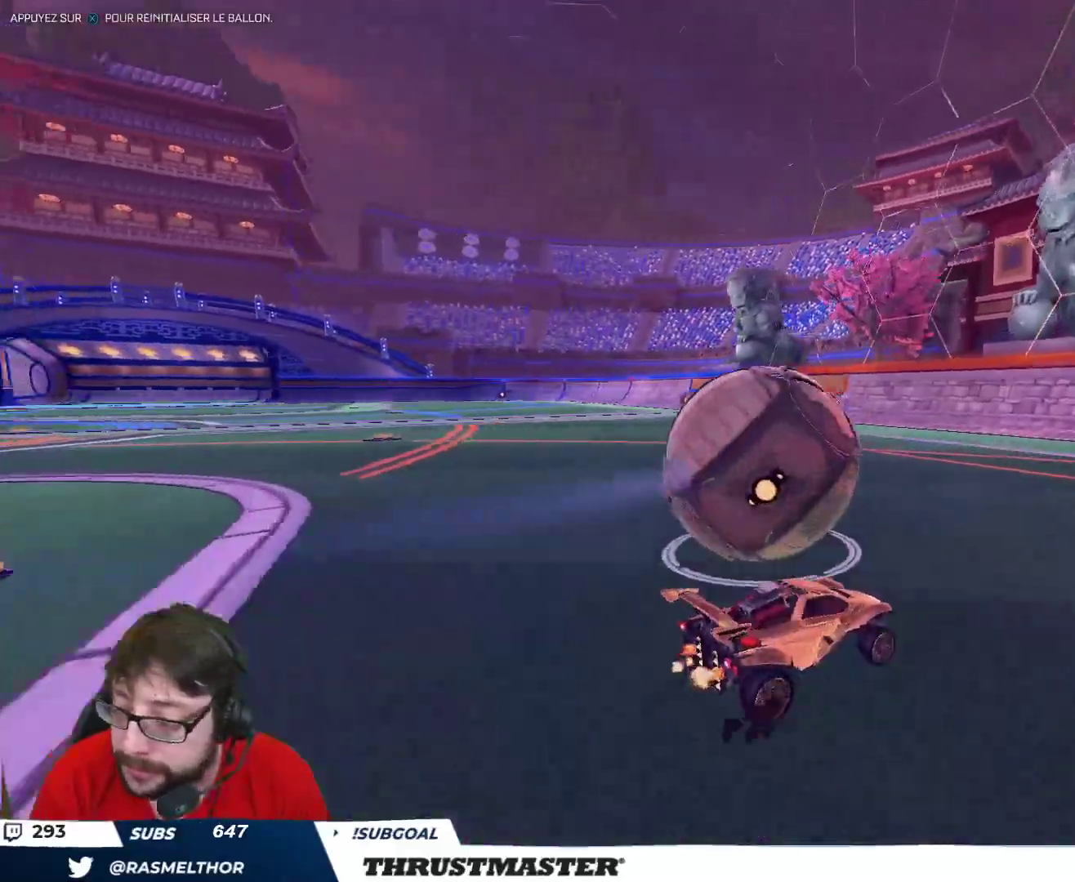
{"buttons": ["R2"], "left_stick": "up-left", "right_stick": "center", "events": [[133, "B", "down"], [133, "left_stick", "center"], [200, "B", "up"], [283, "left_stick", "up-left"]]}
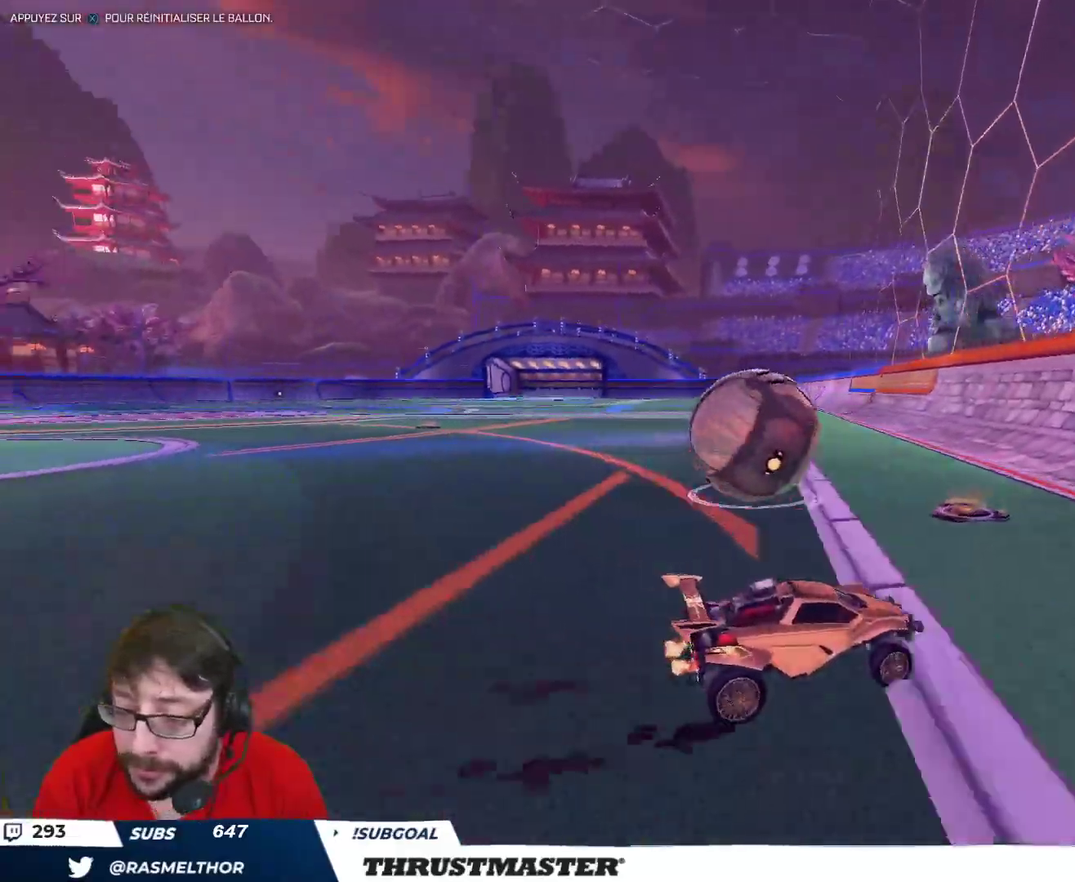
{"buttons": ["R2"], "left_stick": "up-left", "right_stick": "center", "events": [[100, "left_stick", "center"], [133, "R2", "up"], [283, "left_stick", "down-left"], [383, "R2", "down"], [433, "left_stick", "up-left"]]}
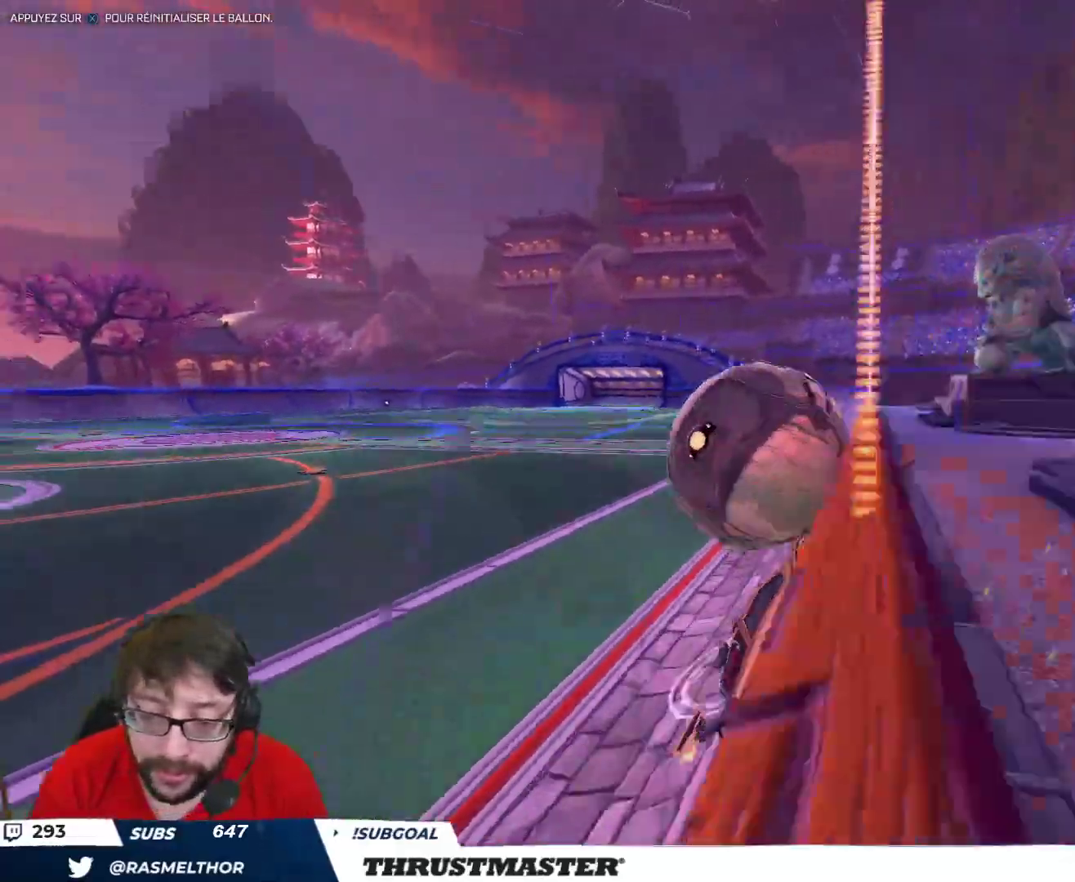
{"buttons": ["L2", "R2"], "left_stick": "right", "right_stick": "center", "events": [[117, "B", "down"], [133, "A", "down"], [133, "left_stick", "down"], [267, "A", "up"], [283, "B", "up"], [283, "L2", "down"], [283, "left_stick", "right"]]}
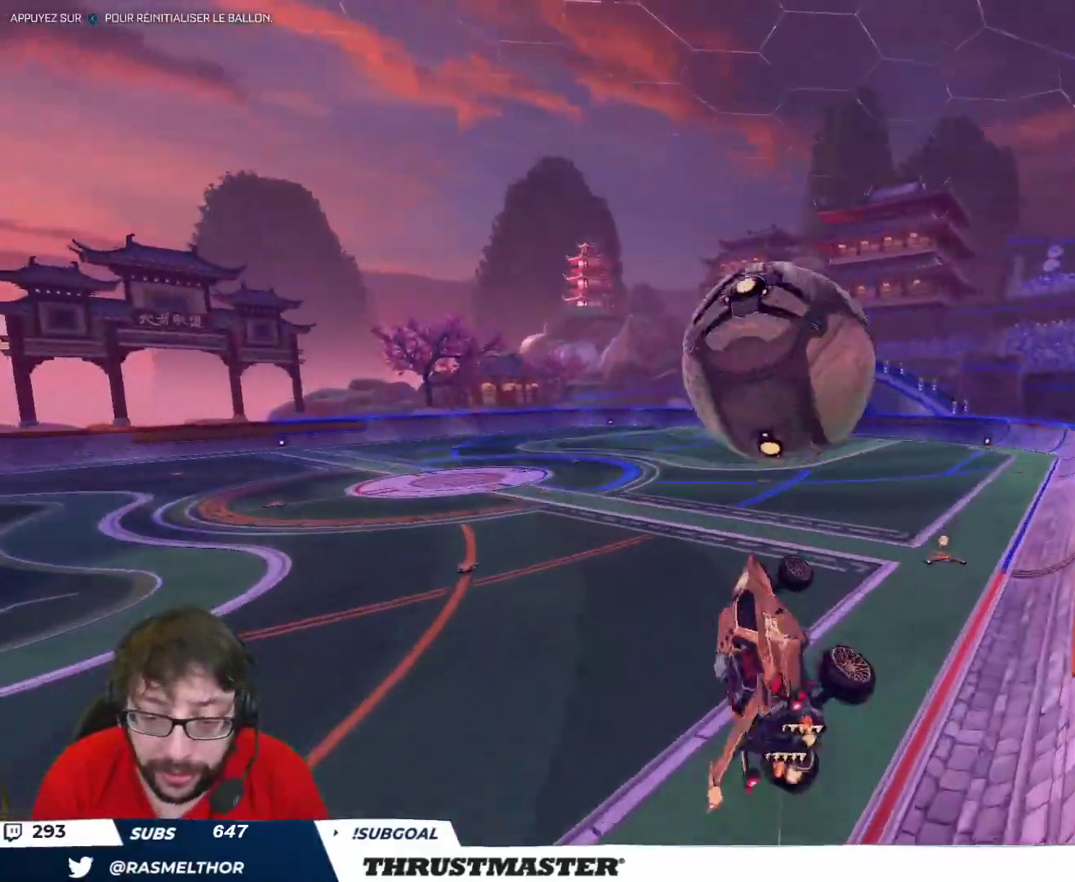
{"buttons": ["L2", "R2"], "left_stick": "right", "right_stick": "center", "events": [[17, "left_stick", "down"], [217, "left_stick", "right"], [267, "B", "down"], [350, "left_stick", "down-right"], [367, "B", "up"], [467, "left_stick", "right"]]}
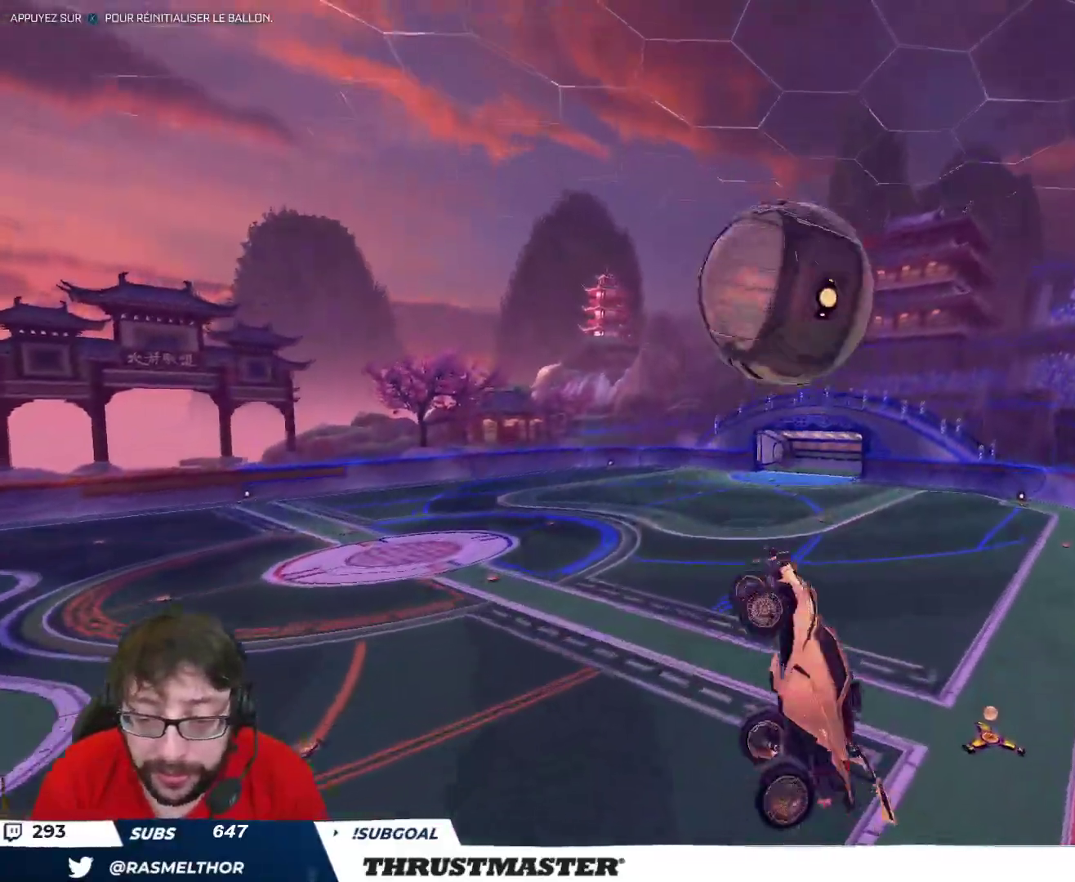
{"buttons": ["B", "L2", "R2"], "left_stick": "right", "right_stick": "center", "events": [[67, "left_stick", "down-right"], [150, "B", "down"], [200, "left_stick", "right"], [317, "left_stick", "down-right"], [483, "left_stick", "right"]]}
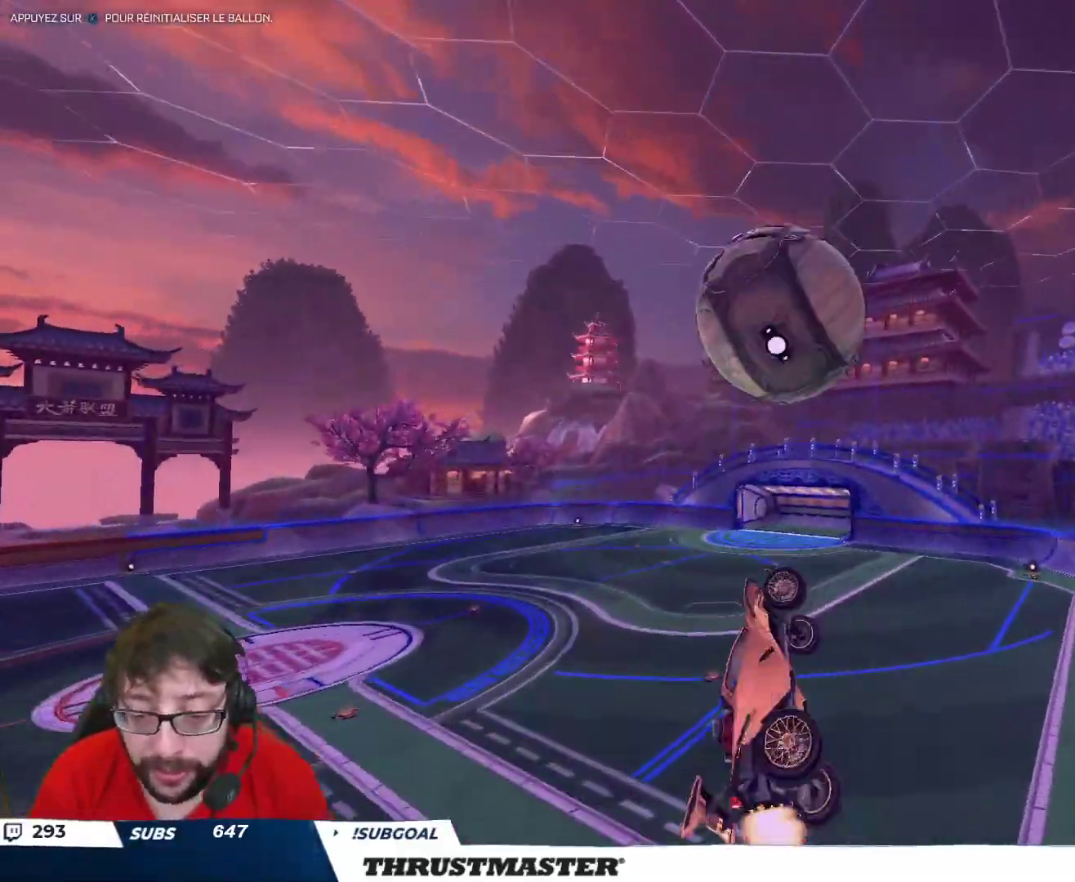
{"buttons": ["B", "R2"], "left_stick": "down", "right_stick": "center", "events": [[200, "L2", "up"], [200, "left_stick", "center"], [267, "left_stick", "up"], [417, "left_stick", "right"], [467, "left_stick", "down"]]}
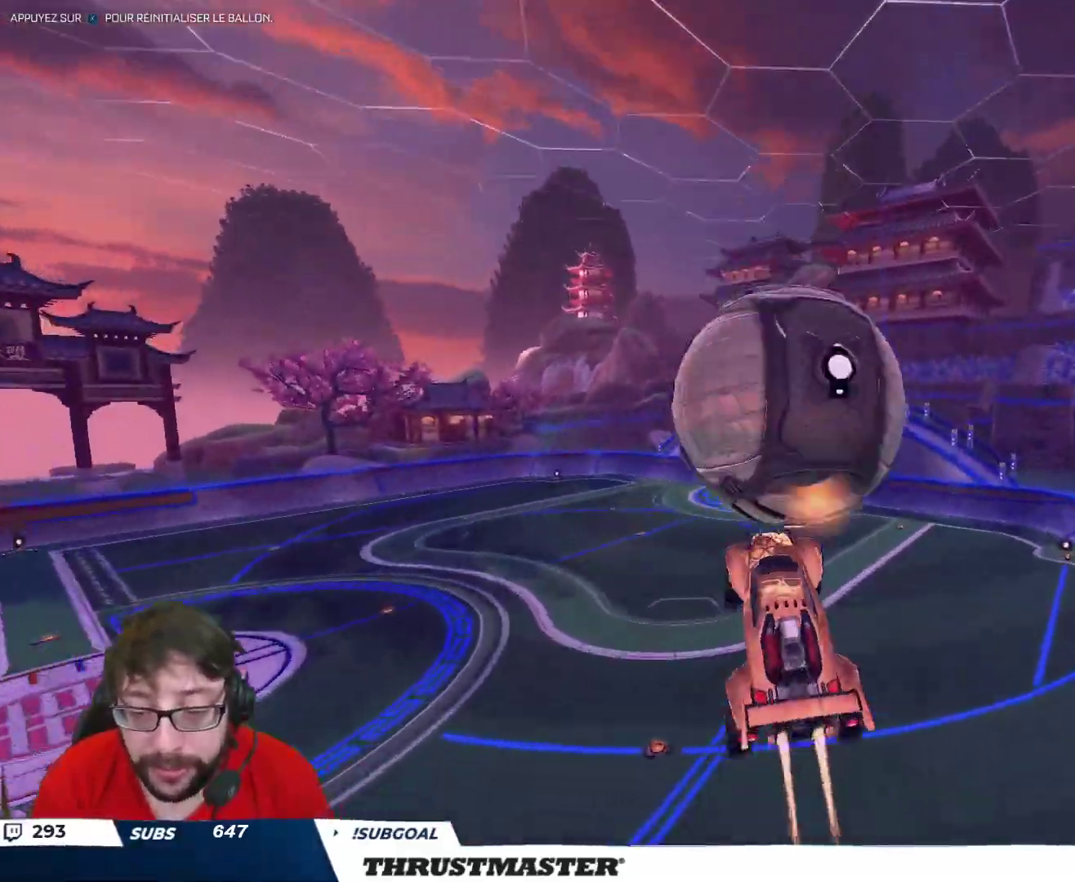
{"buttons": ["B", "R2"], "left_stick": "up", "right_stick": "center", "events": [[83, "left_stick", "left"], [100, "L2", "down"], [100, "R2", "up"], [150, "R2", "down"], [200, "L2", "up"], [217, "B", "up"], [217, "left_stick", "up"], [300, "B", "down"], [300, "left_stick", "left"], [500, "left_stick", "up"]]}
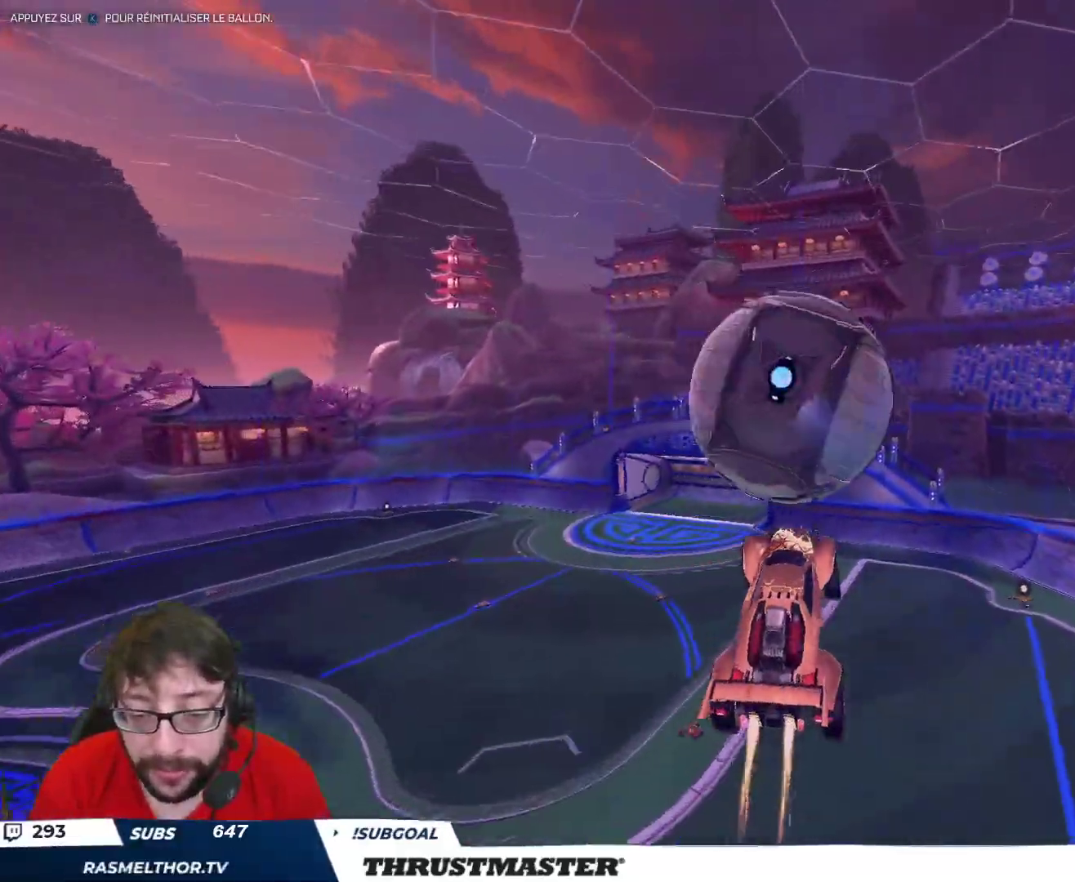
{"buttons": [], "left_stick": "down-left", "right_stick": "center", "events": [[217, "B", "up"], [250, "left_stick", "center"], [267, "R2", "up"], [333, "left_stick", "down-left"]]}
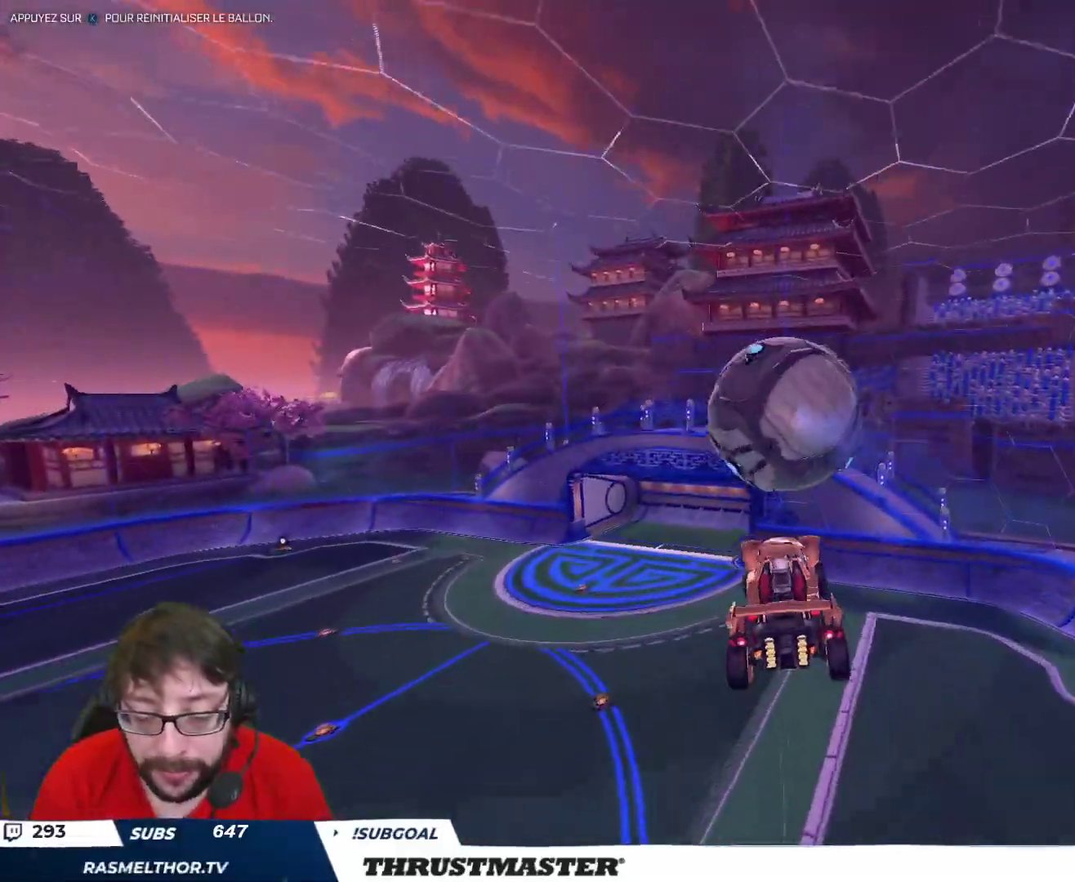
{"buttons": ["B", "R2"], "left_stick": "down", "right_stick": "center", "events": [[33, "left_stick", "down"], [150, "R2", "down"], [167, "B", "down"]]}
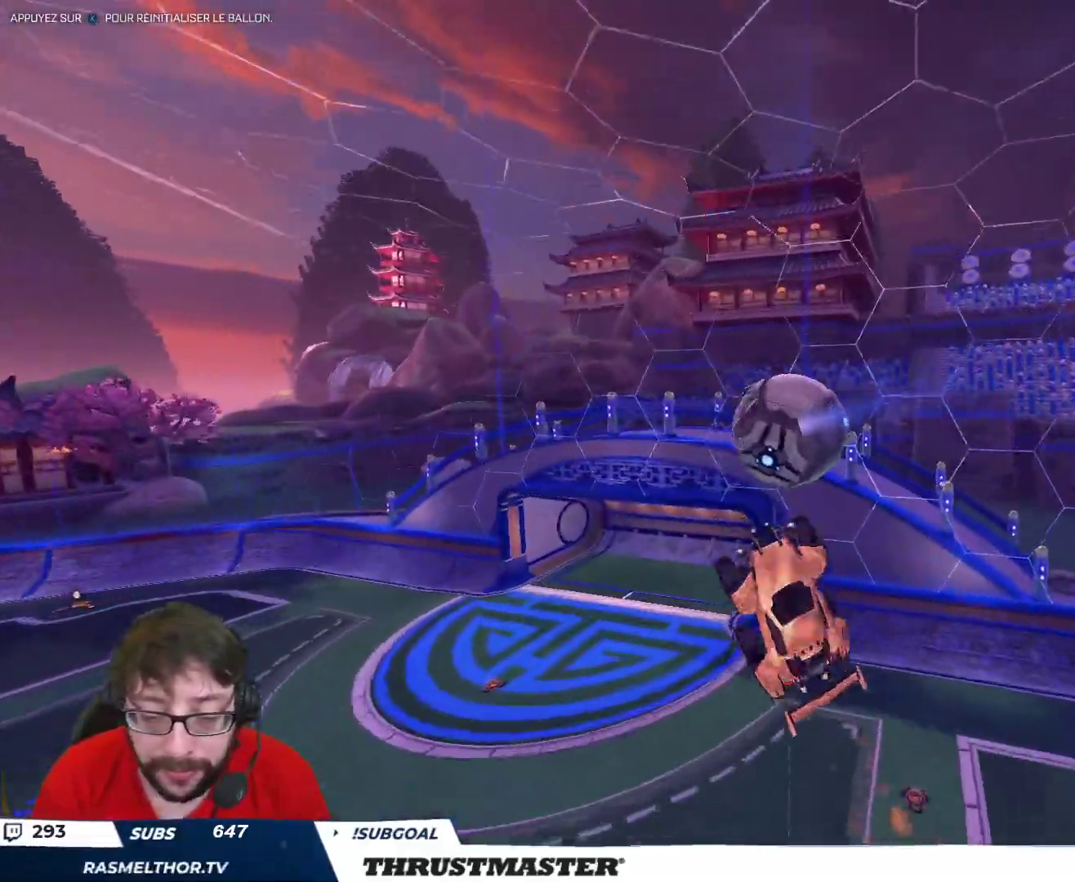
{"buttons": [], "left_stick": "center", "right_stick": "center", "events": [[83, "B", "up"], [83, "left_stick", "center"], [250, "R2", "up"]]}
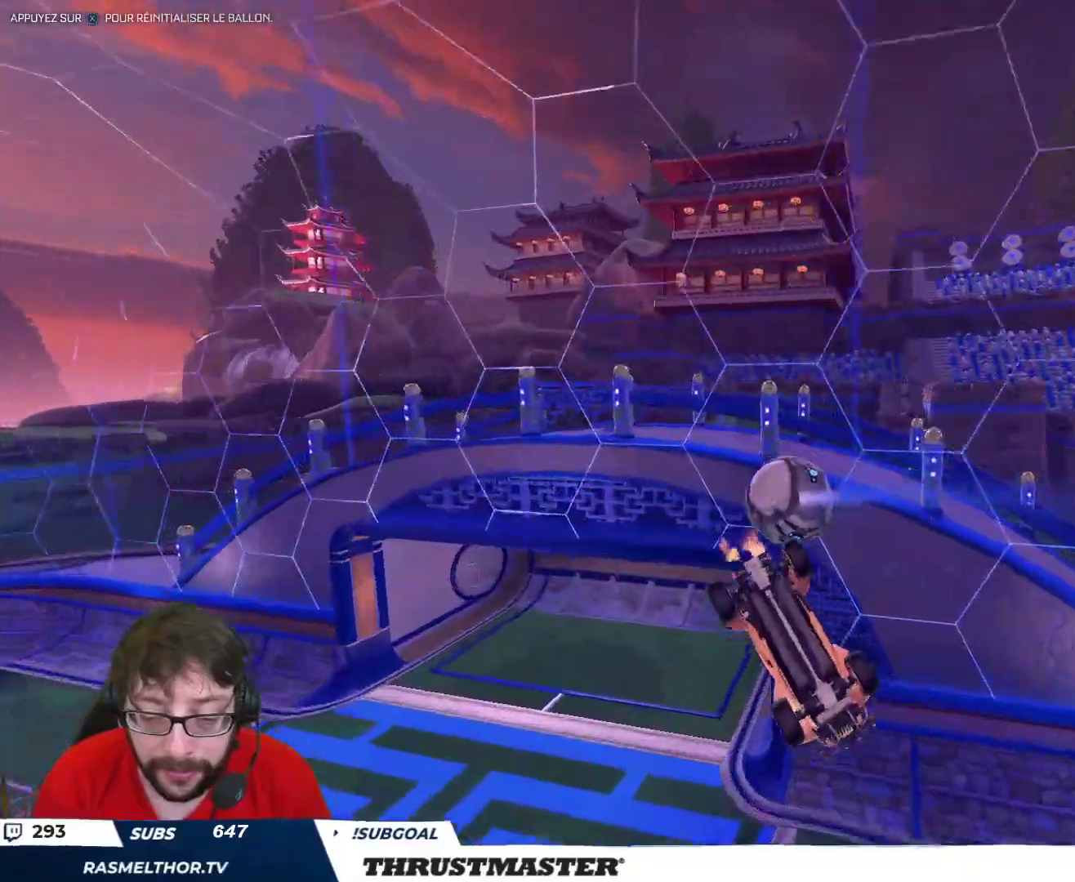
{"buttons": [], "left_stick": "down", "right_stick": "center", "events": [[100, "left_stick", "down"]]}
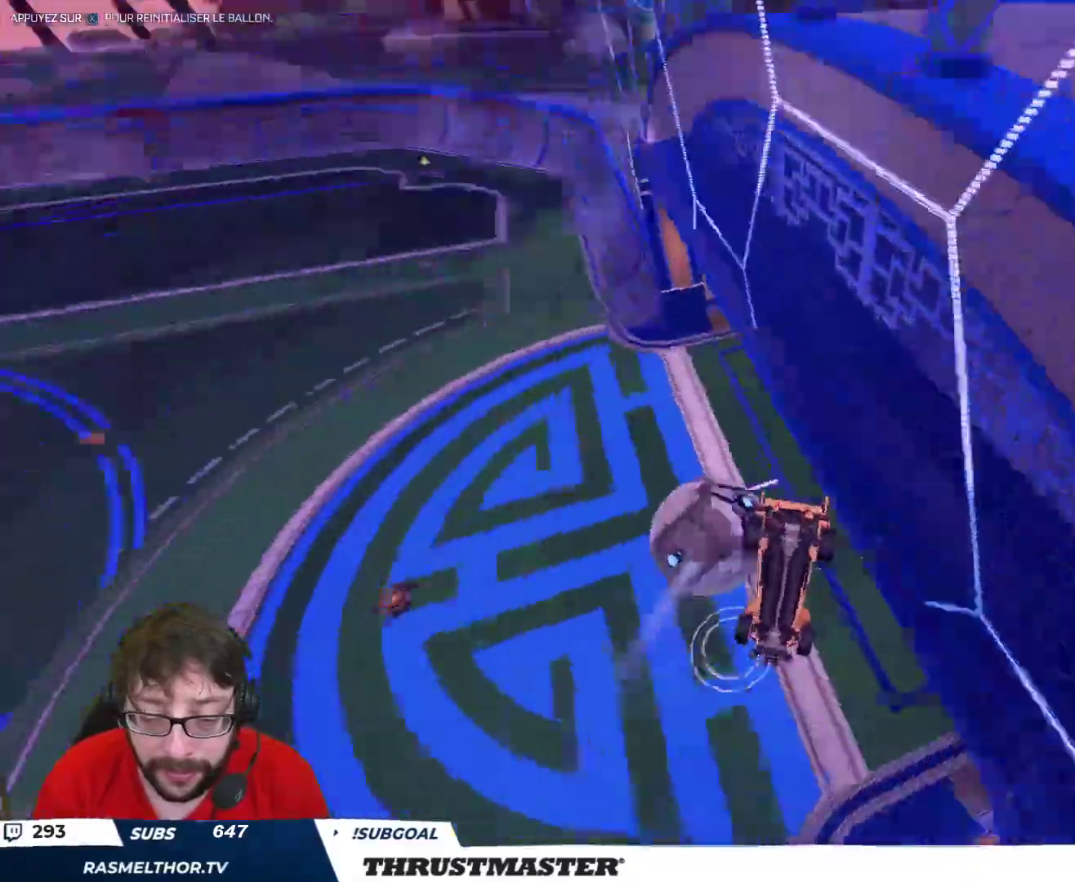
{"buttons": ["L2"], "left_stick": "down-right", "right_stick": "center", "events": [[150, "left_stick", "down-right"], [250, "L2", "down"]]}
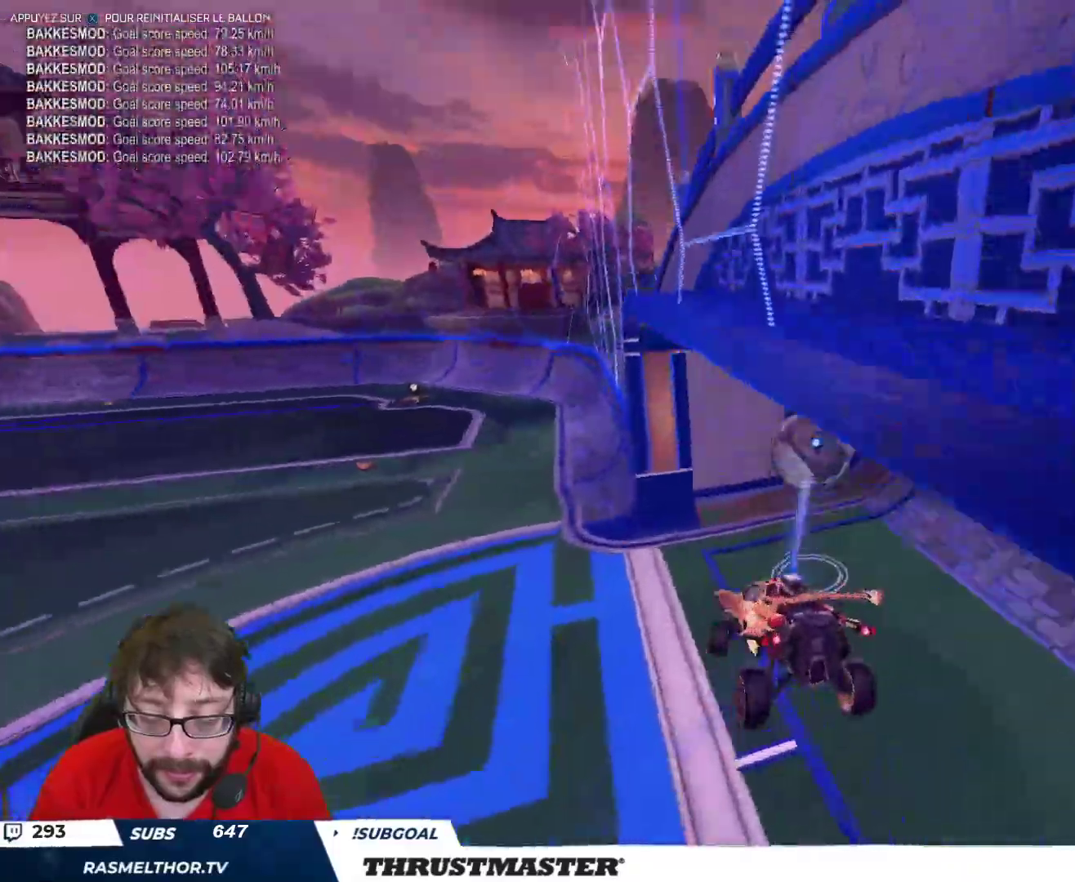
{"buttons": ["R2"], "left_stick": "left", "right_stick": "center", "events": [[17, "L2", "up"], [33, "left_stick", "up-right"], [83, "left_stick", "up"], [283, "left_stick", "right"], [383, "R2", "down"], [433, "left_stick", "left"]]}
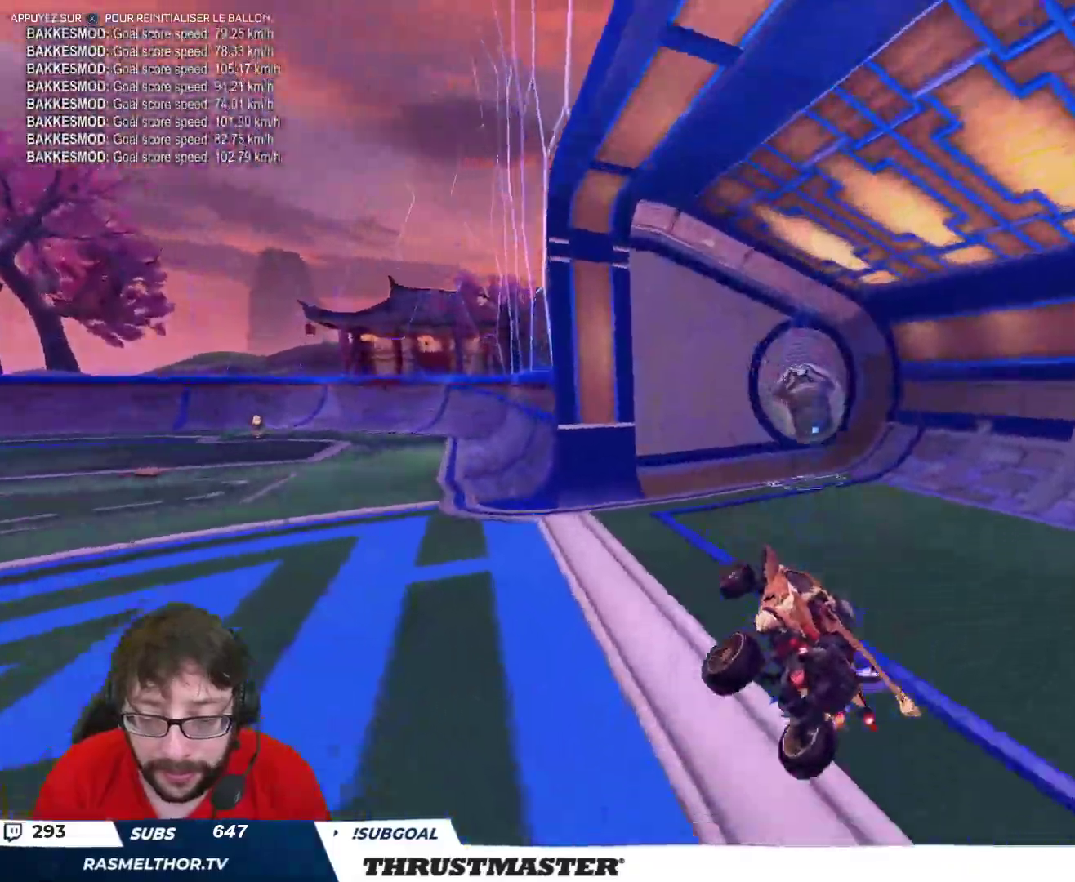
{"buttons": ["A", "B", "R2"], "left_stick": "right", "right_stick": "center", "events": [[50, "B", "down"], [50, "left_stick", "center"], [100, "left_stick", "right"], [183, "B", "up"], [383, "B", "down"], [400, "A", "down"]]}
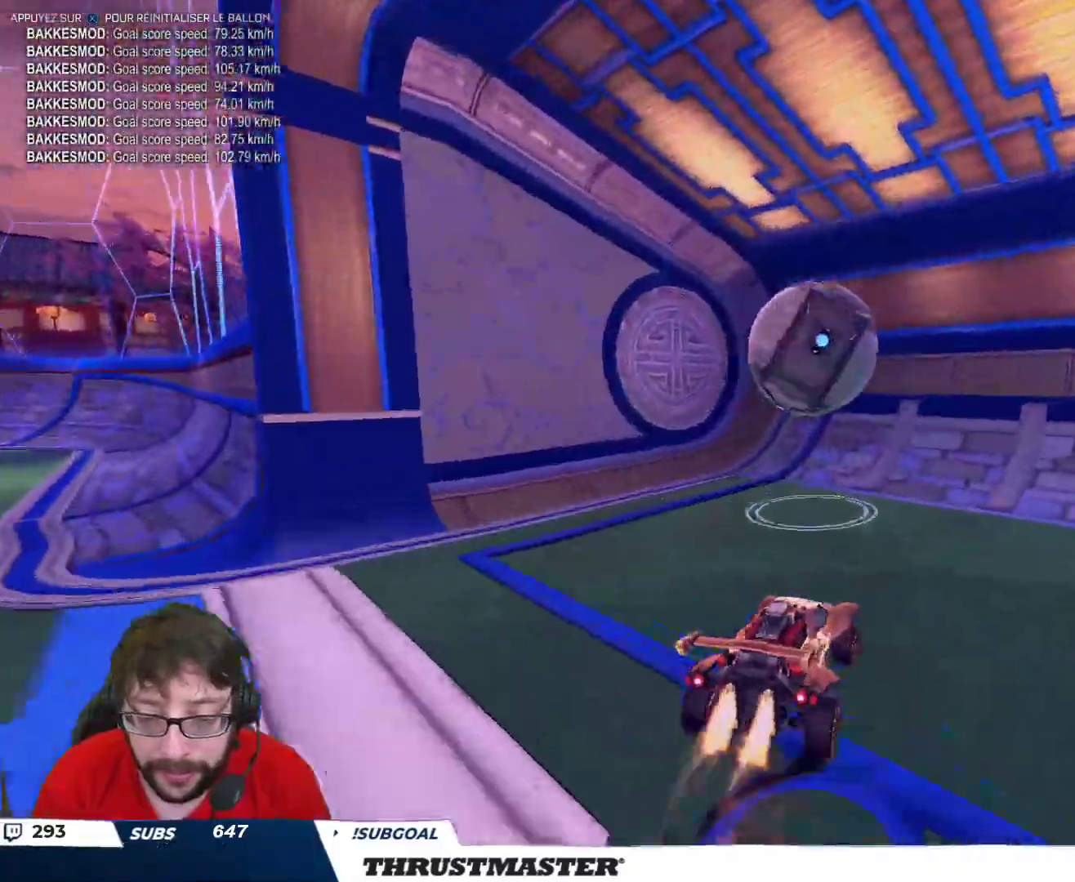
{"buttons": ["B", "R2"], "left_stick": "right", "right_stick": "center", "events": [[83, "left_stick", "down"], [167, "left_stick", "center"], [217, "L2", "down"], [217, "left_stick", "right"], [300, "A", "up"], [367, "L2", "up"]]}
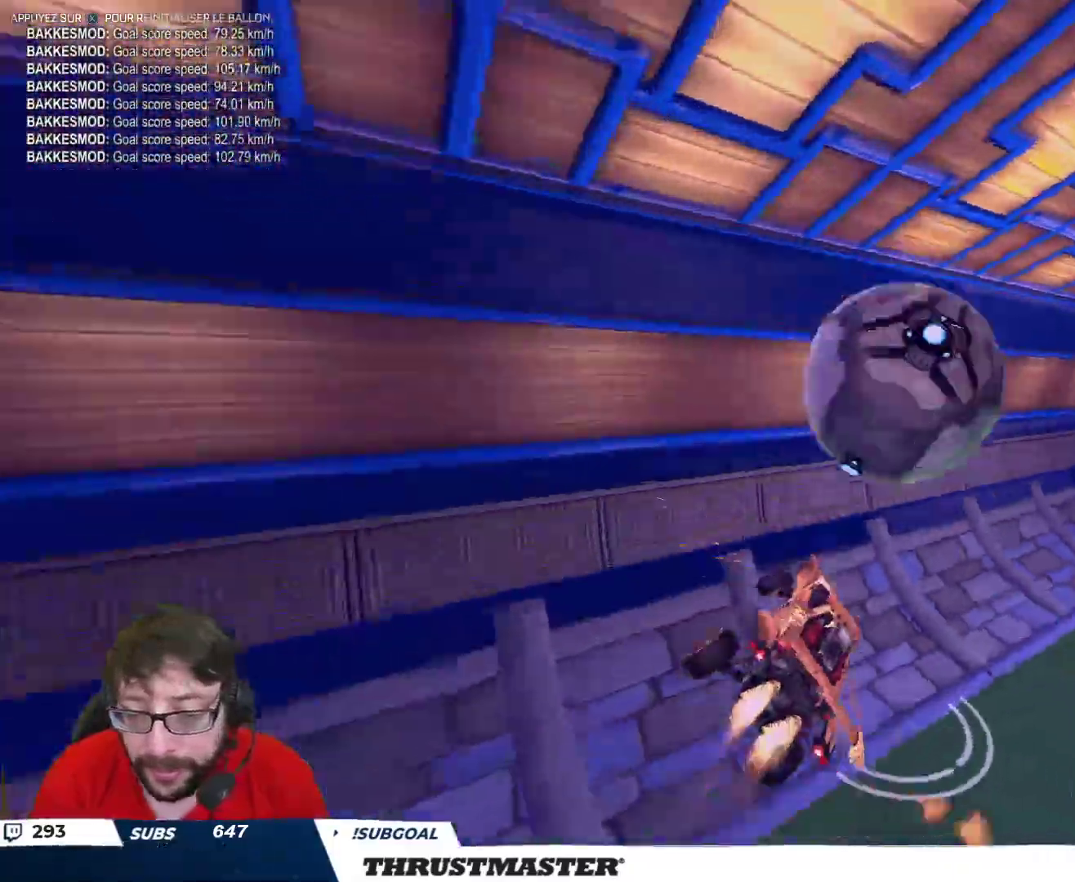
{"buttons": ["B", "R2"], "left_stick": "right", "right_stick": "center", "events": [[150, "left_stick", "center"], [233, "left_stick", "right"], [283, "left_stick", "center"], [467, "B", "up"], [483, "left_stick", "right"], [500, "B", "down"]]}
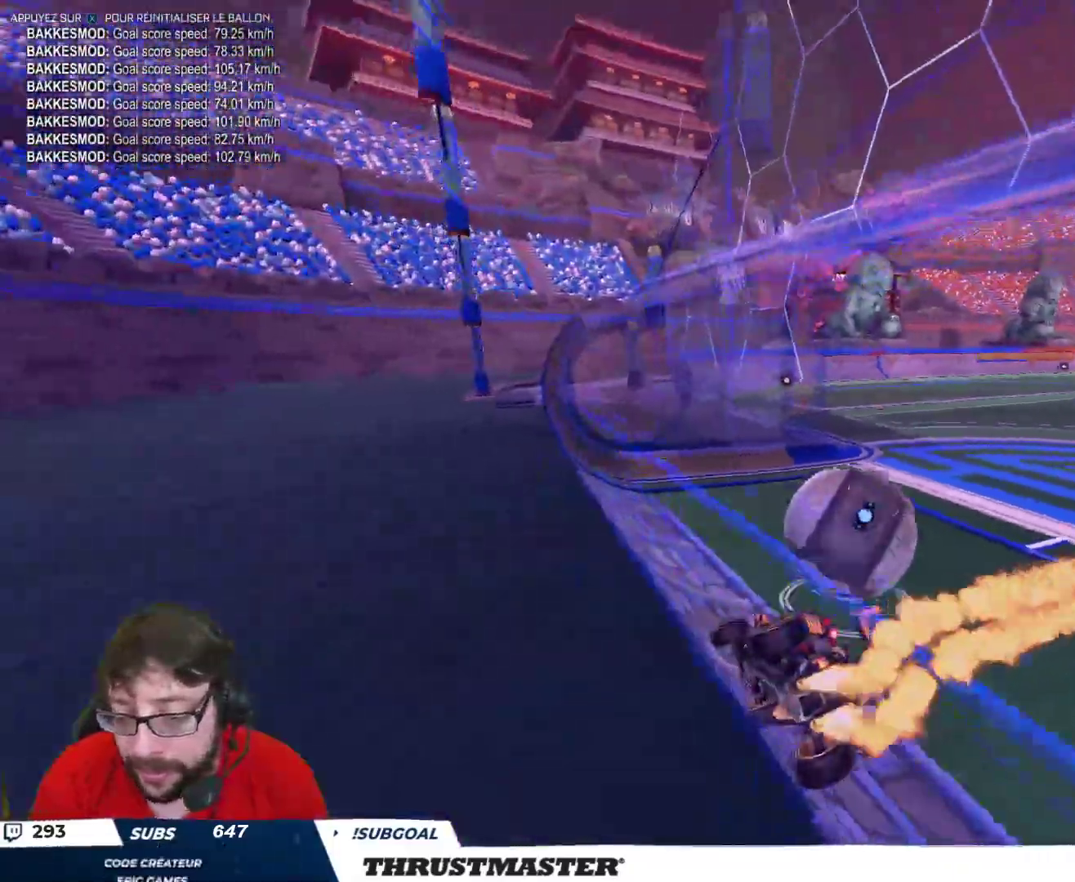
{"buttons": ["B", "R2"], "left_stick": "right", "right_stick": "center", "events": [[50, "Y", "down"], [117, "left_stick", "center"], [200, "Y", "up"], [450, "left_stick", "right"]]}